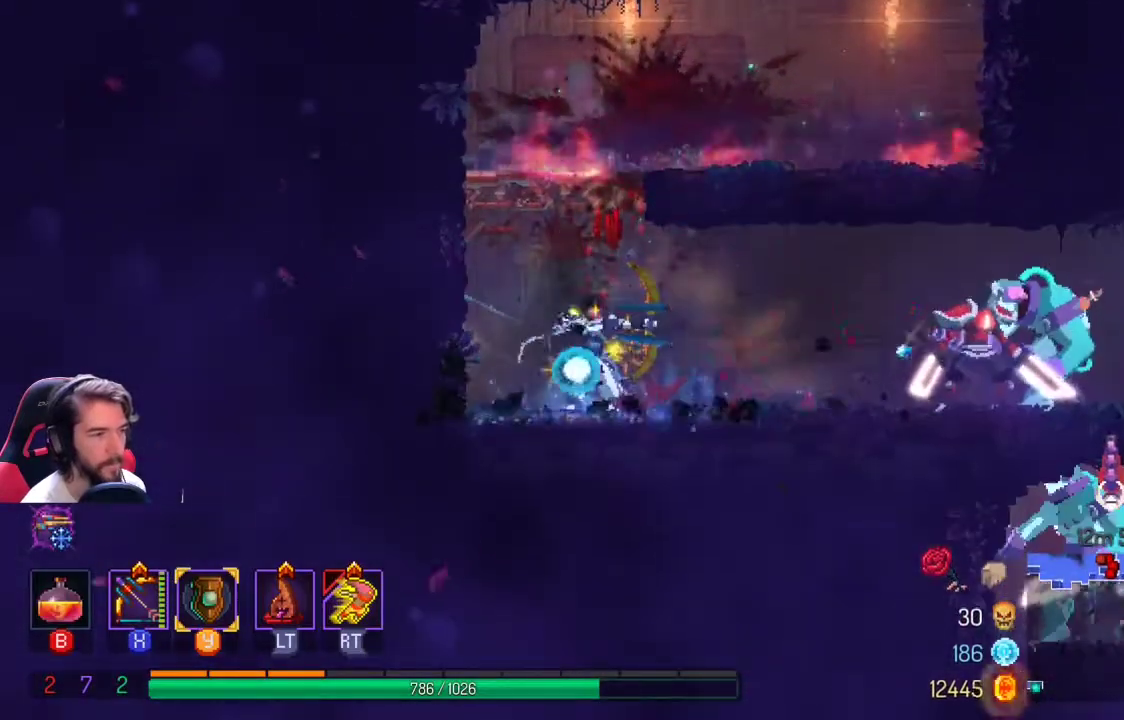
Gameplay with a controller (Xbox layout); each line is a JSON object with the inputs held at the frame after it. "events" lists button and stick changes between this image and that frame as [ms after this image, input, new state], when the widget could be followed in between. Not read: R3.
{"buttons": ["L2"], "left_stick": "right", "right_stick": "center", "events": [[267, "X", "up"], [400, "L2", "down"]]}
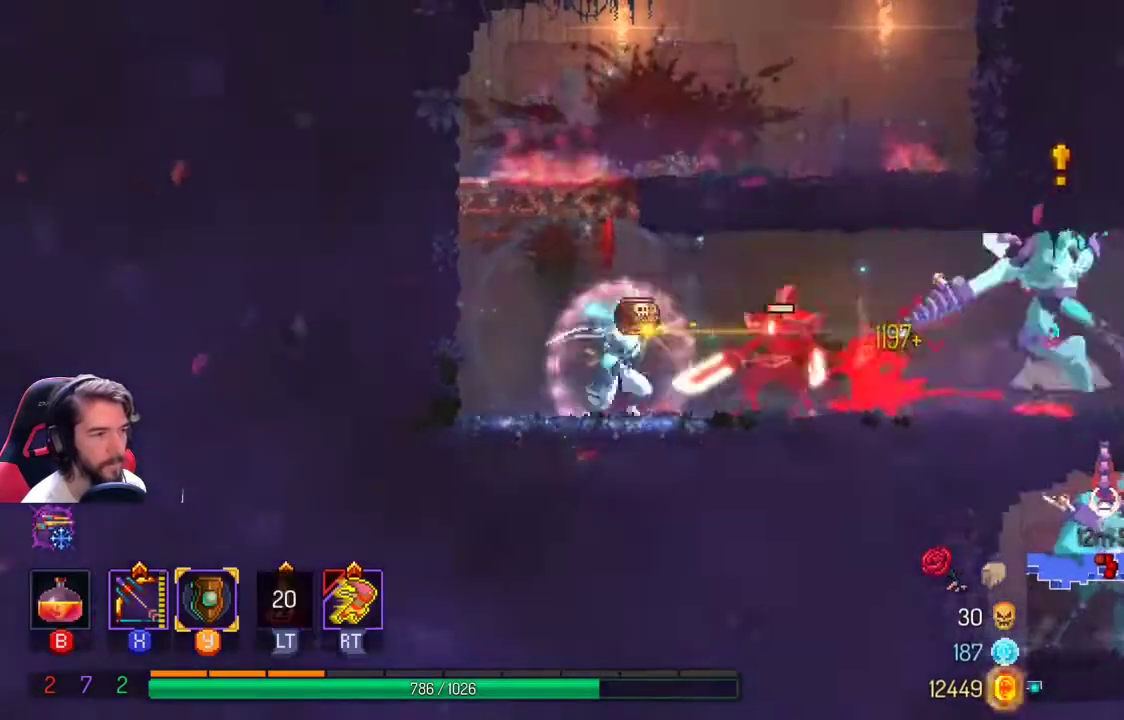
{"buttons": [], "left_stick": "right", "right_stick": "center", "events": [[33, "L2", "up"], [233, "R2", "down"], [400, "R2", "up"]]}
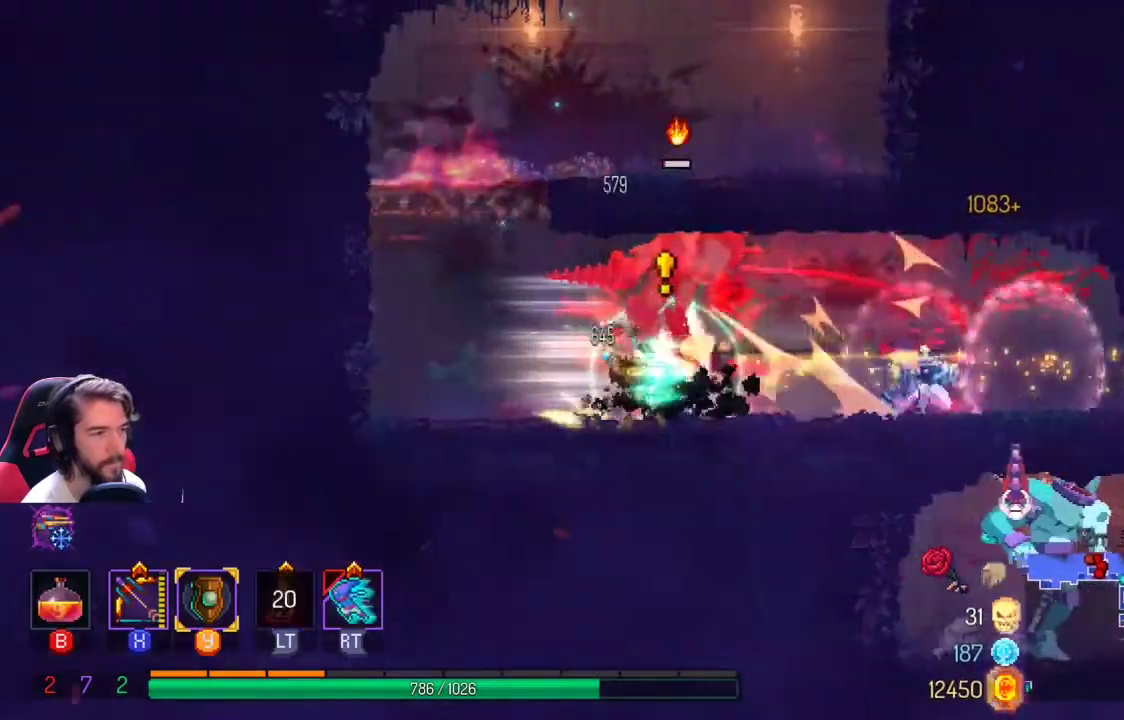
{"buttons": ["X"], "left_stick": "left", "right_stick": "center", "events": [[200, "left_stick", "left"], [267, "X", "down"]]}
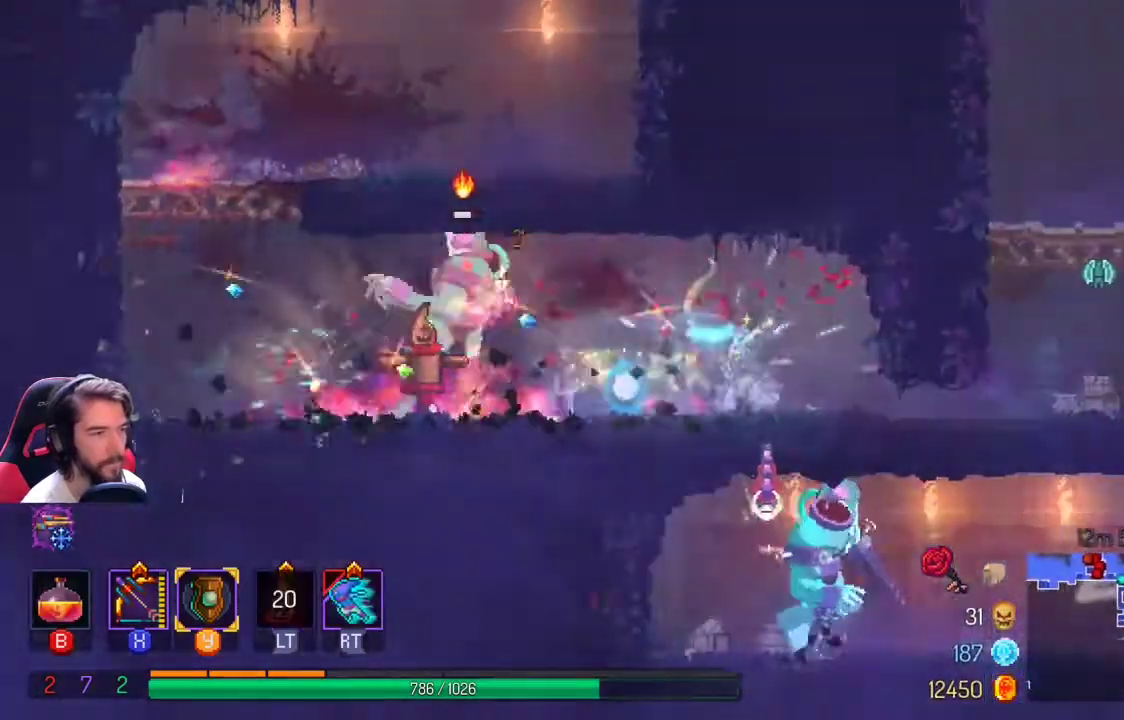
{"buttons": [], "left_stick": "center", "right_stick": "center", "events": [[267, "X", "up"], [500, "left_stick", "center"]]}
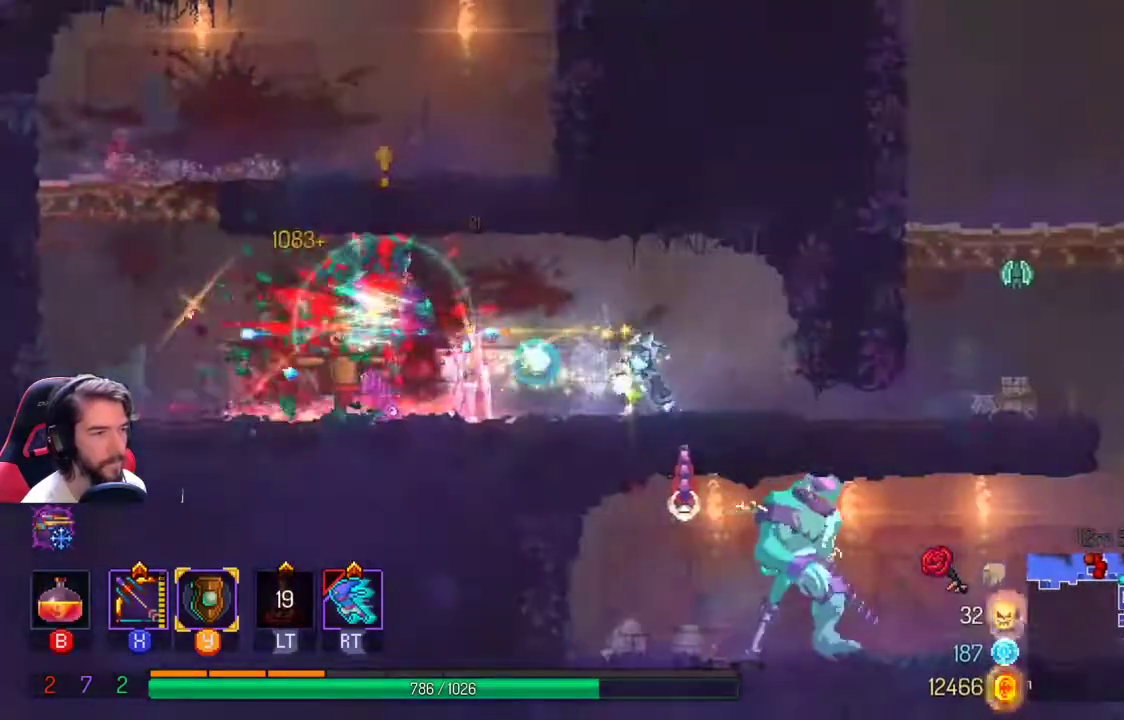
{"buttons": [], "left_stick": "down-right", "right_stick": "center", "events": [[367, "left_stick", "right"], [500, "left_stick", "down-right"]]}
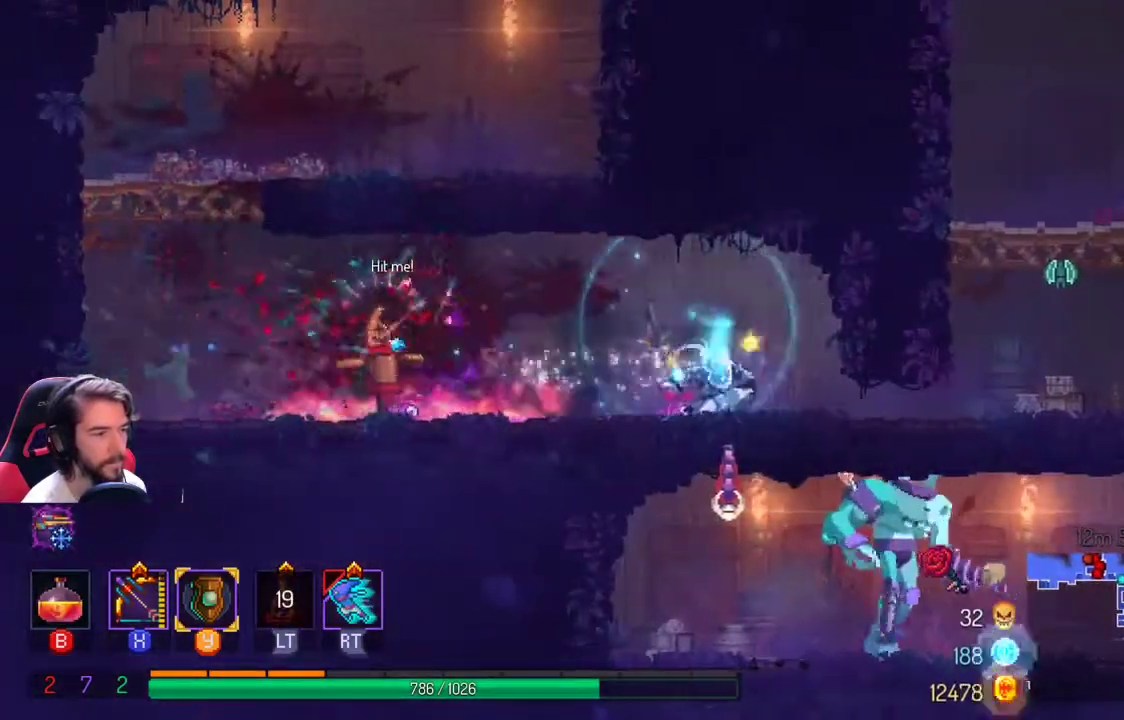
{"buttons": ["L1"], "left_stick": "right", "right_stick": "center", "events": [[233, "left_stick", "right"], [433, "L1", "down"]]}
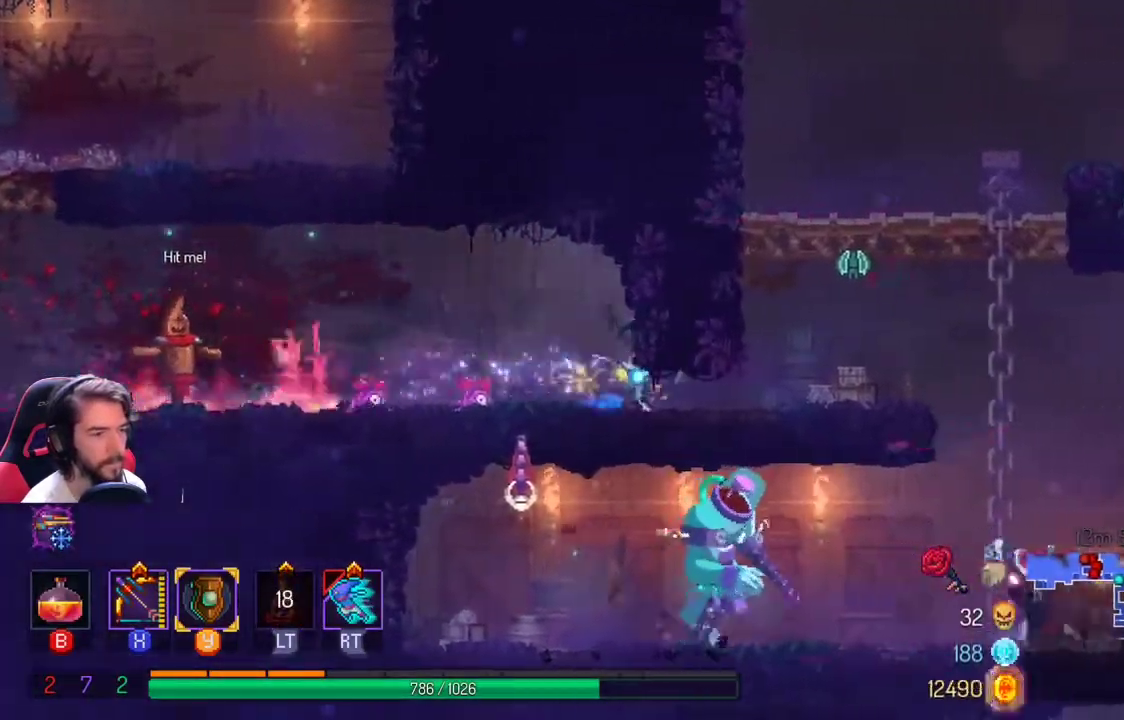
{"buttons": ["R2"], "left_stick": "right", "right_stick": "center"}
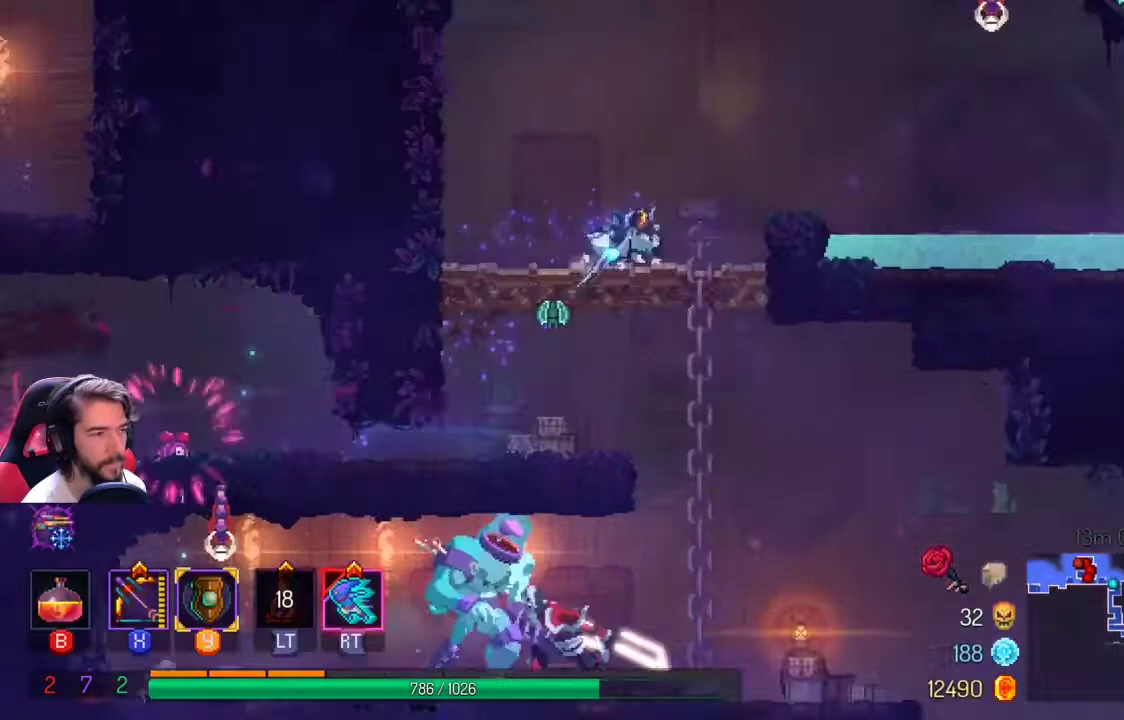
{"buttons": [], "left_stick": "down-right", "right_stick": "center", "events": [[33, "left_stick", "center"], [133, "R2", "up"], [433, "left_stick", "down-right"]]}
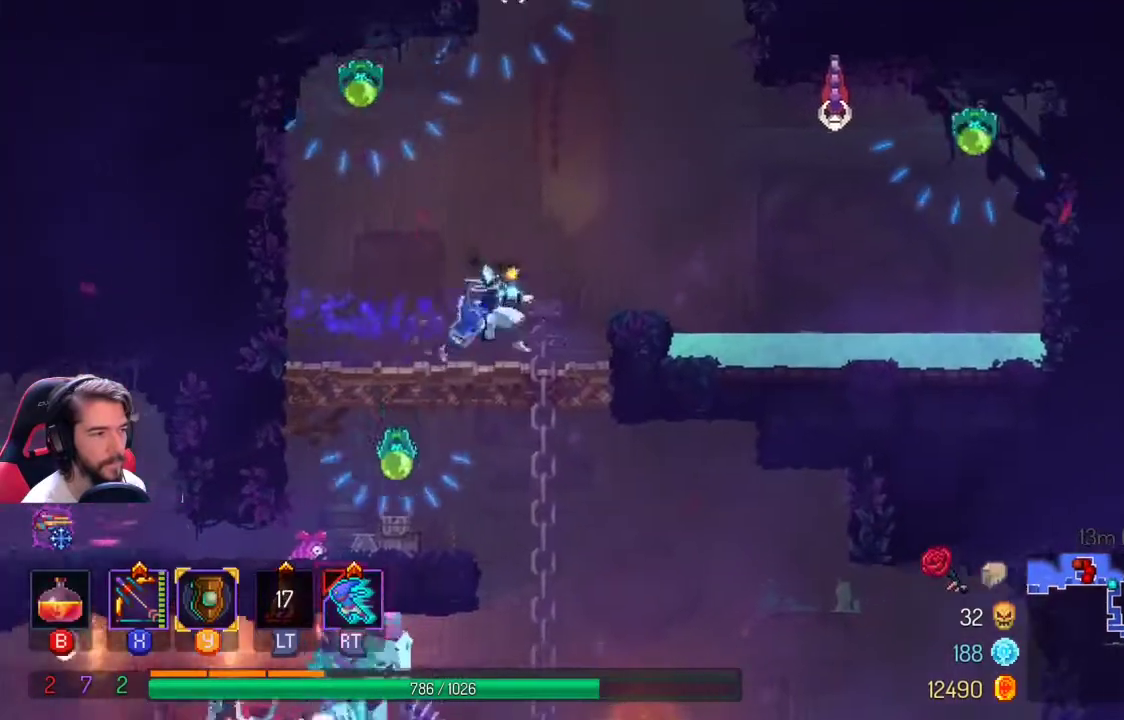
{"buttons": [], "left_stick": "center", "right_stick": "center", "events": [[167, "left_stick", "center"]]}
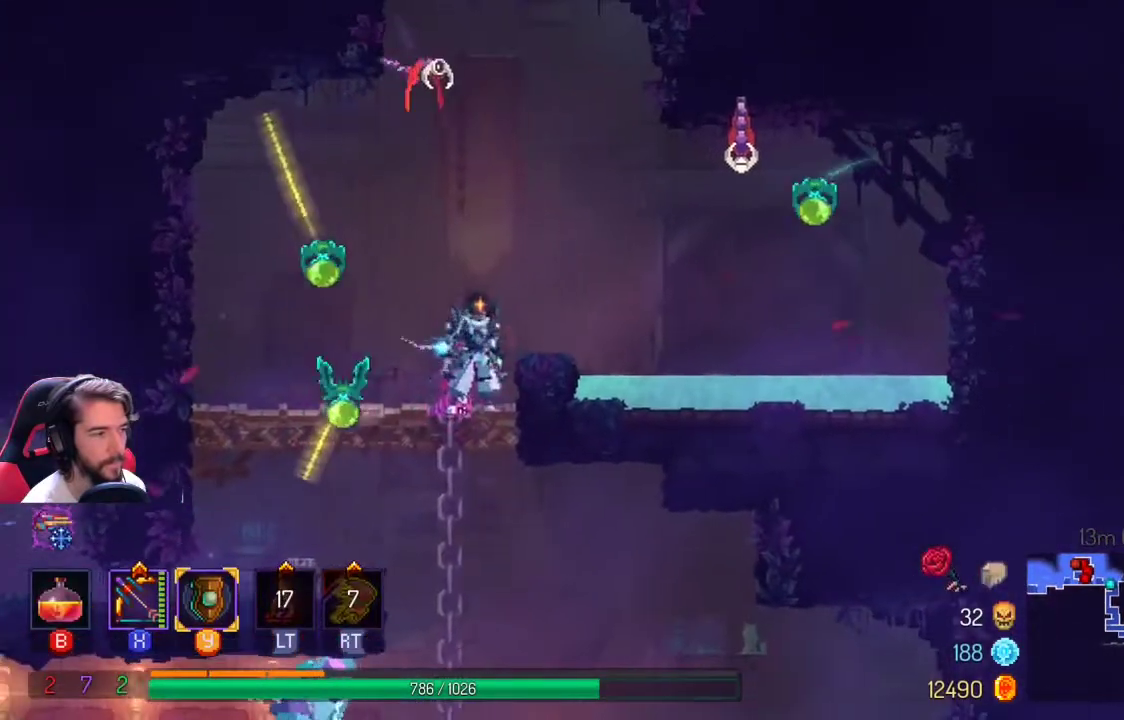
{"buttons": [], "left_stick": "center", "right_stick": "center", "events": [[33, "left_stick", "down"], [100, "A", "down"], [133, "A", "up"], [200, "R2", "down"], [233, "left_stick", "center"], [333, "R2", "up"]]}
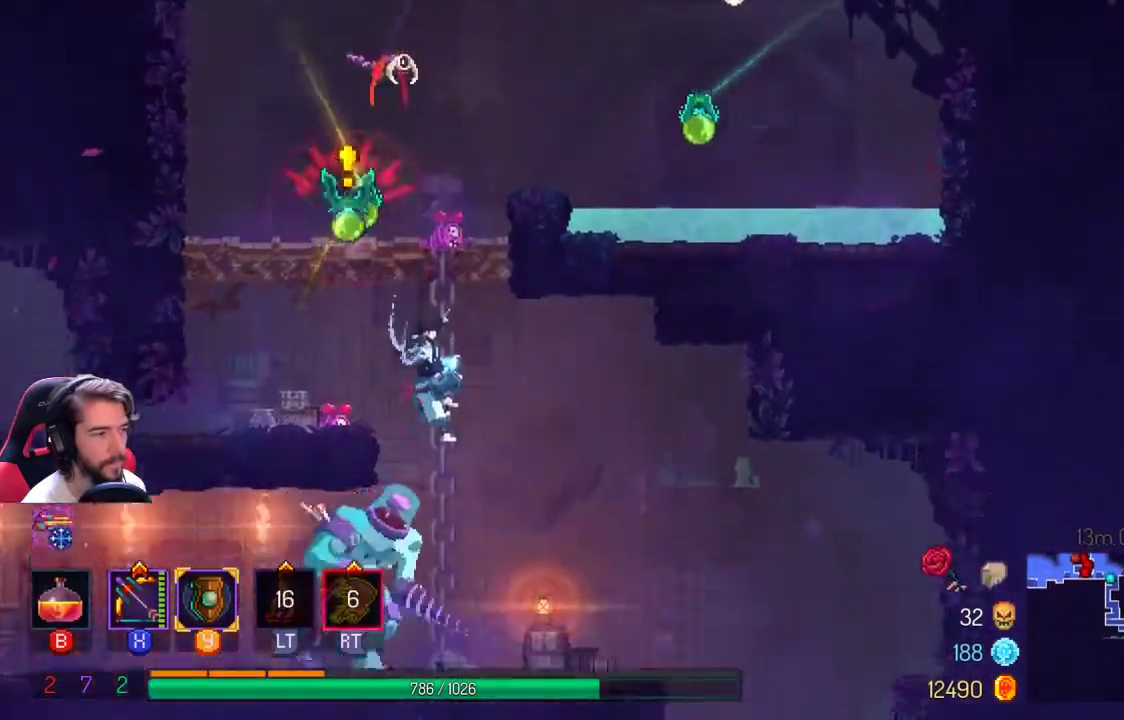
{"buttons": [], "left_stick": "right", "right_stick": "center", "events": [[100, "left_stick", "right"], [167, "L1", "down"], [167, "L2", "down"], [333, "L1", "up"], [333, "L2", "up"]]}
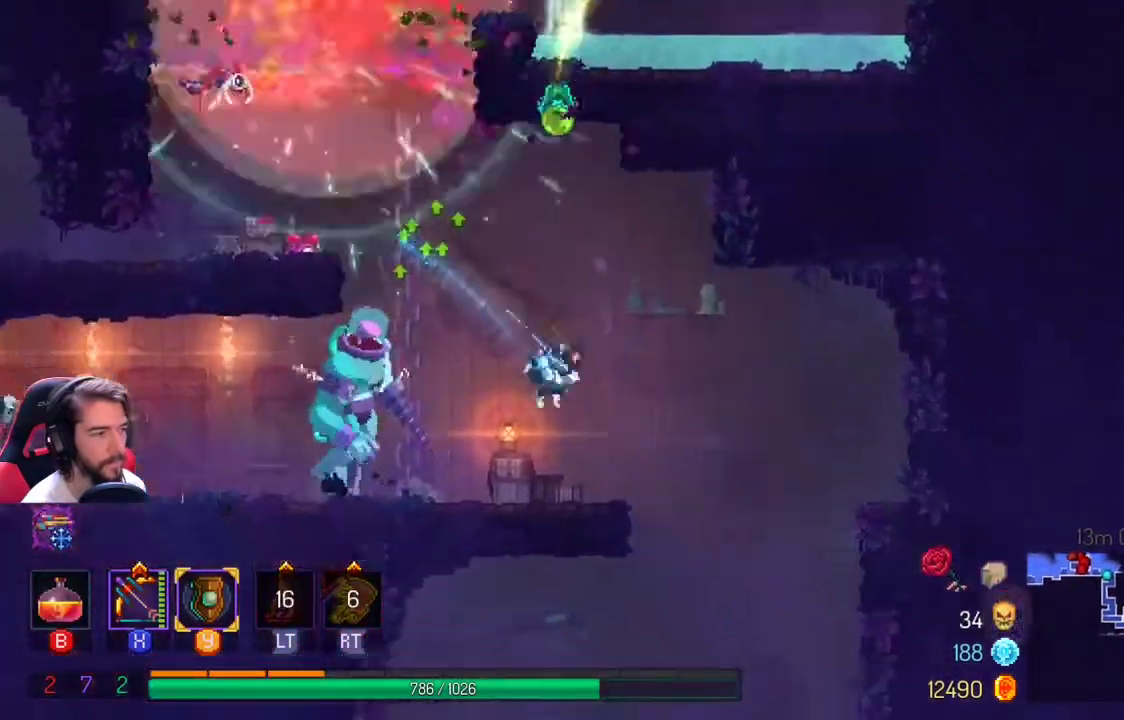
{"buttons": [], "left_stick": "right", "right_stick": "center", "events": []}
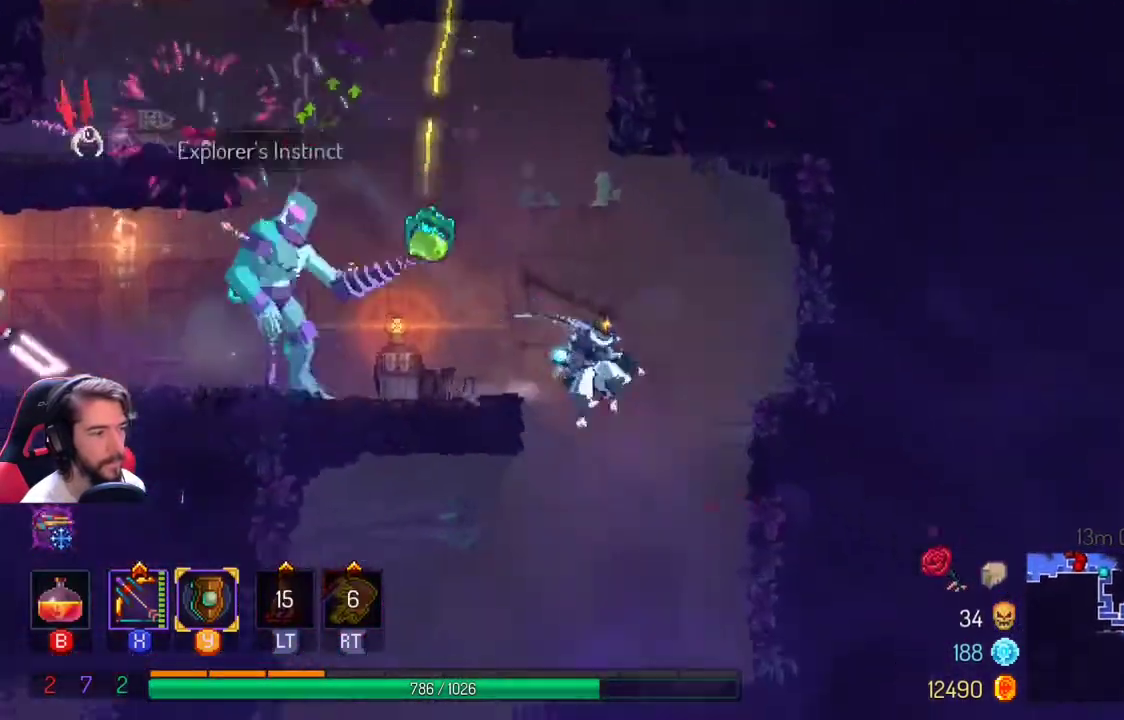
{"buttons": ["X"], "left_stick": "left", "right_stick": "center", "events": [[300, "X", "down"], [300, "left_stick", "left"]]}
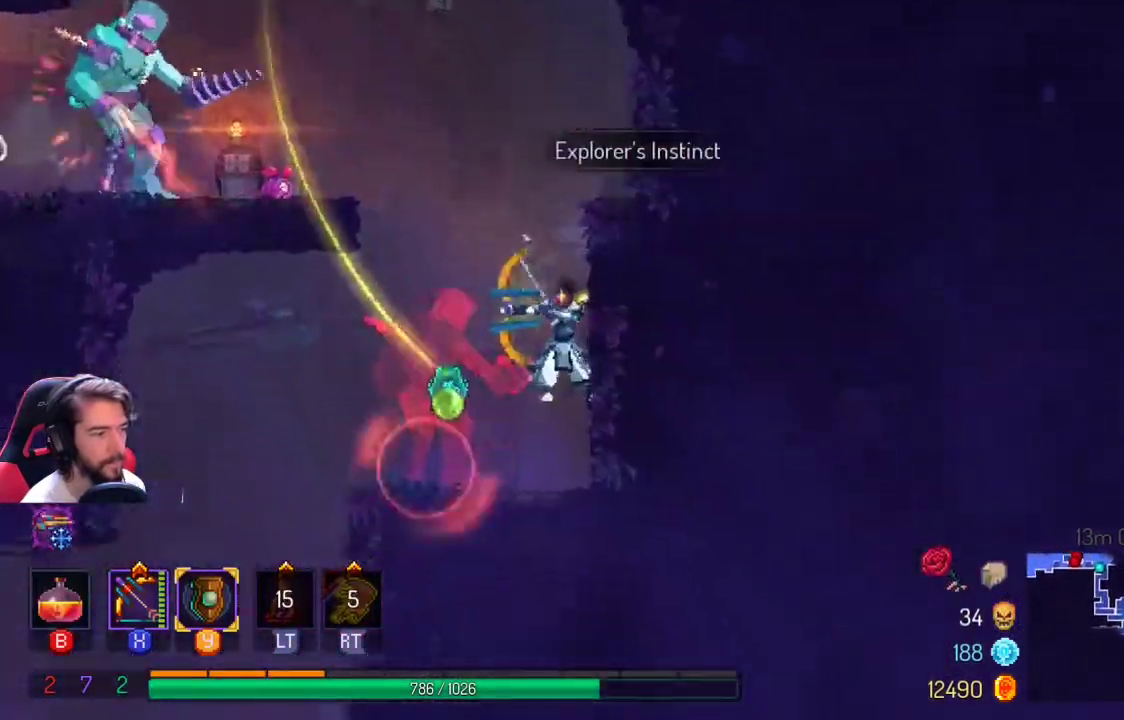
{"buttons": [], "left_stick": "left", "right_stick": "center", "events": [[300, "X", "up"]]}
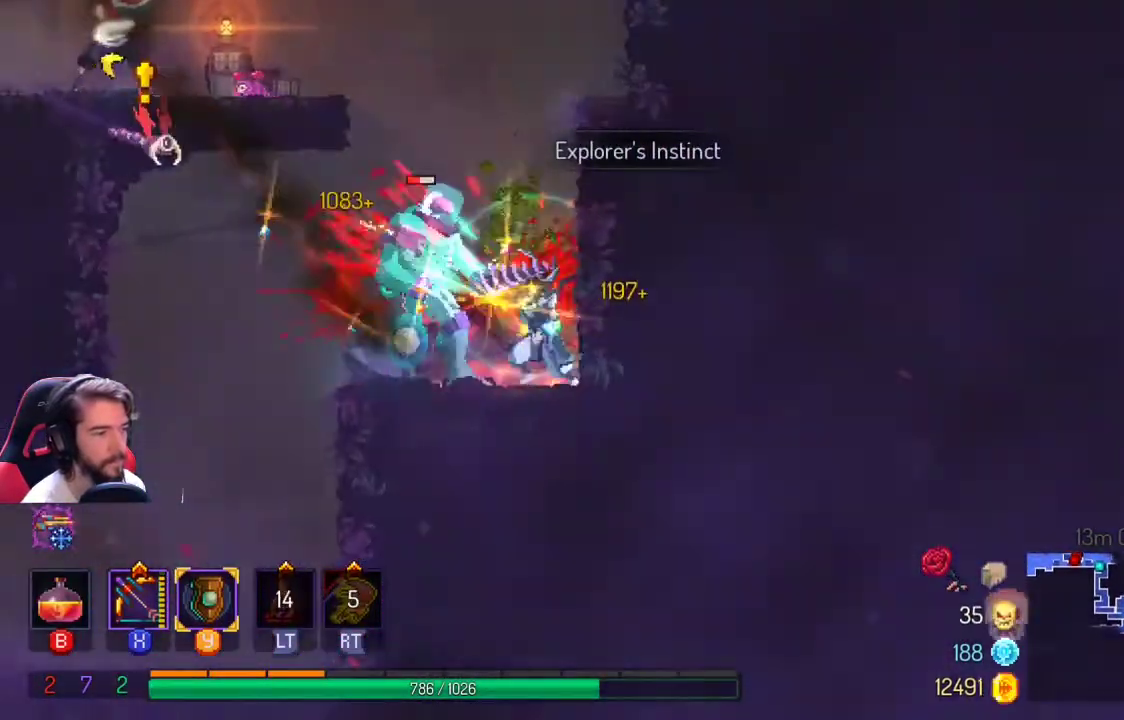
{"buttons": [], "left_stick": "left", "right_stick": "center"}
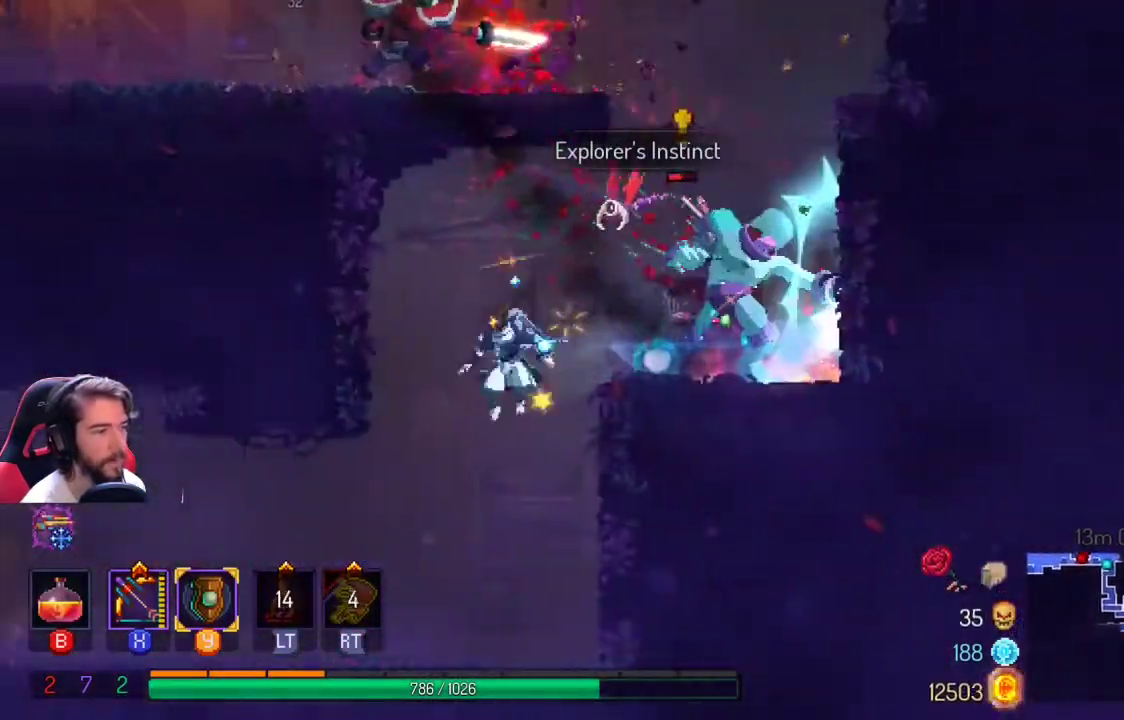
{"buttons": [], "left_stick": "left", "right_stick": "center", "events": []}
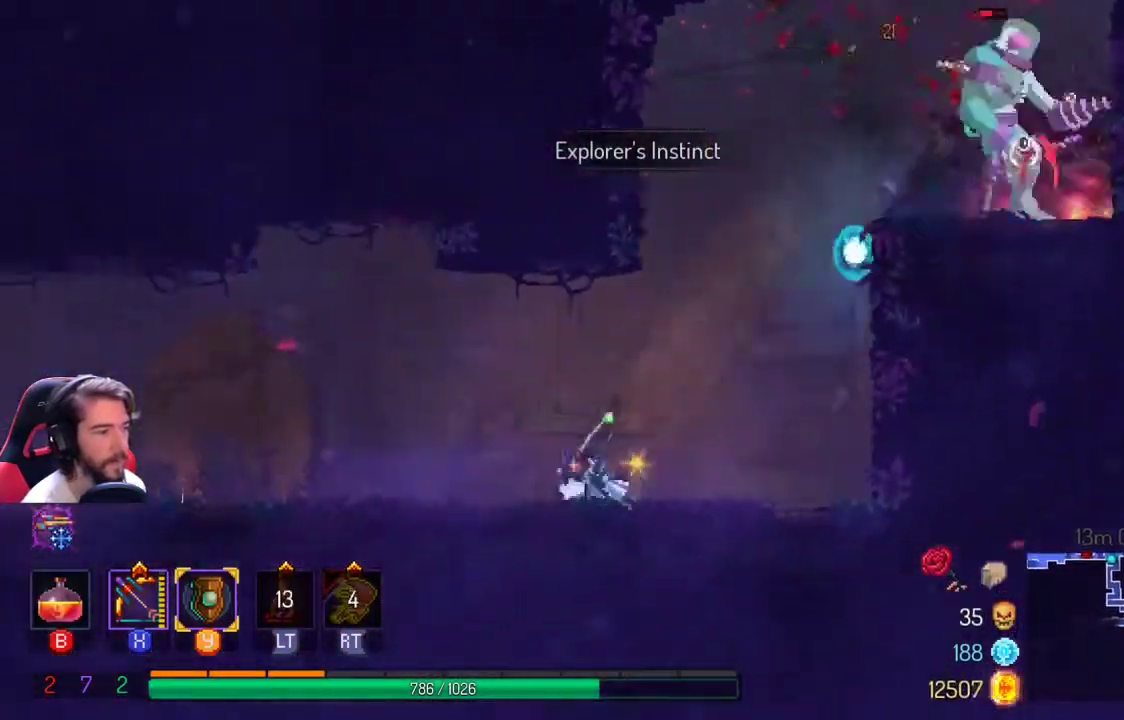
{"buttons": [], "left_stick": "left", "right_stick": "center", "events": [[67, "L1", "down"], [67, "L2", "down"], [167, "L1", "up"], [167, "L2", "up"]]}
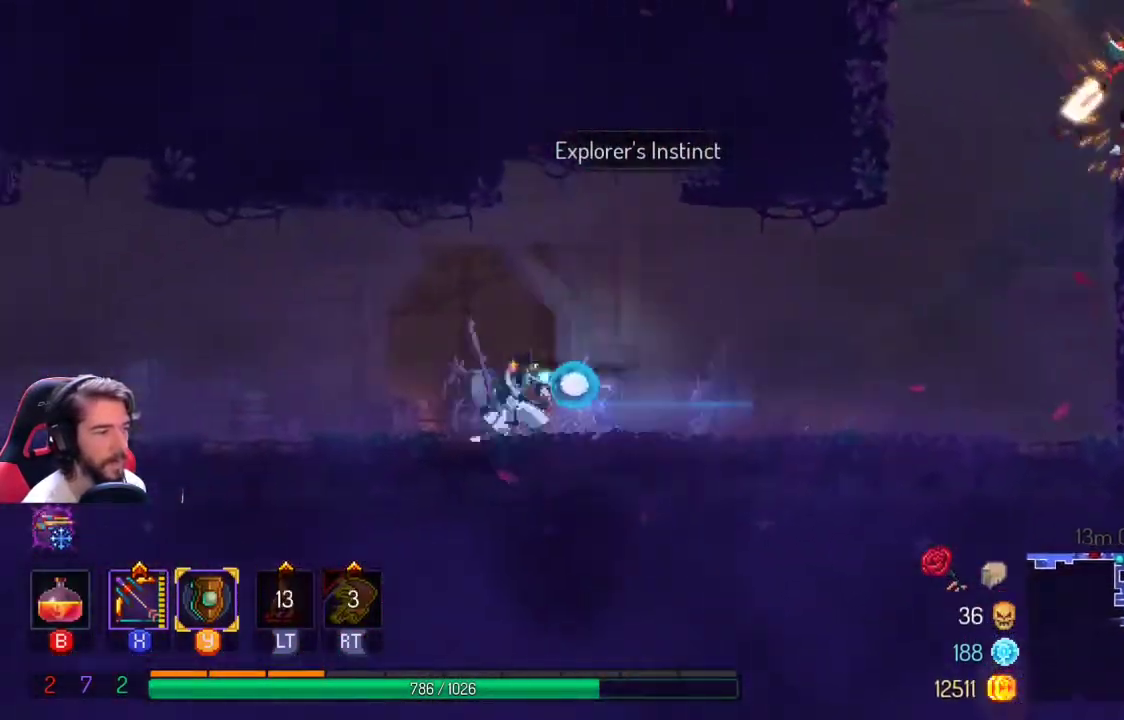
{"buttons": ["X"], "left_stick": "right", "right_stick": "center", "events": [[200, "left_stick", "right"], [233, "X", "down"]]}
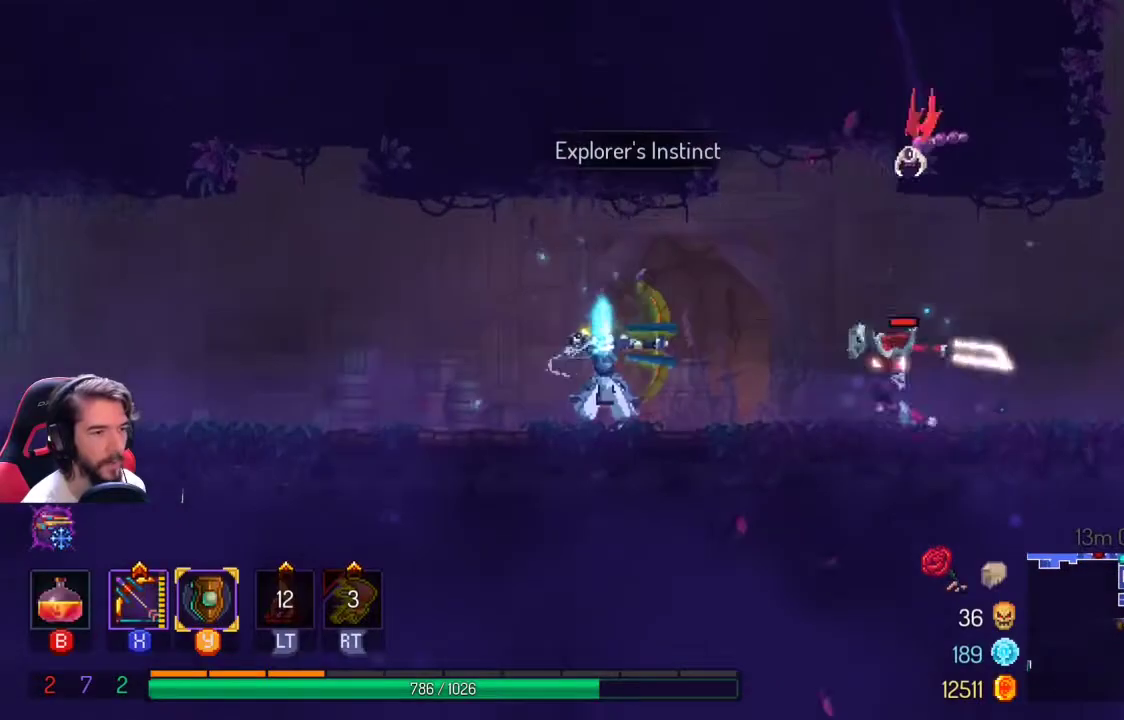
{"buttons": [], "left_stick": "right", "right_stick": "center", "events": [[267, "X", "up"]]}
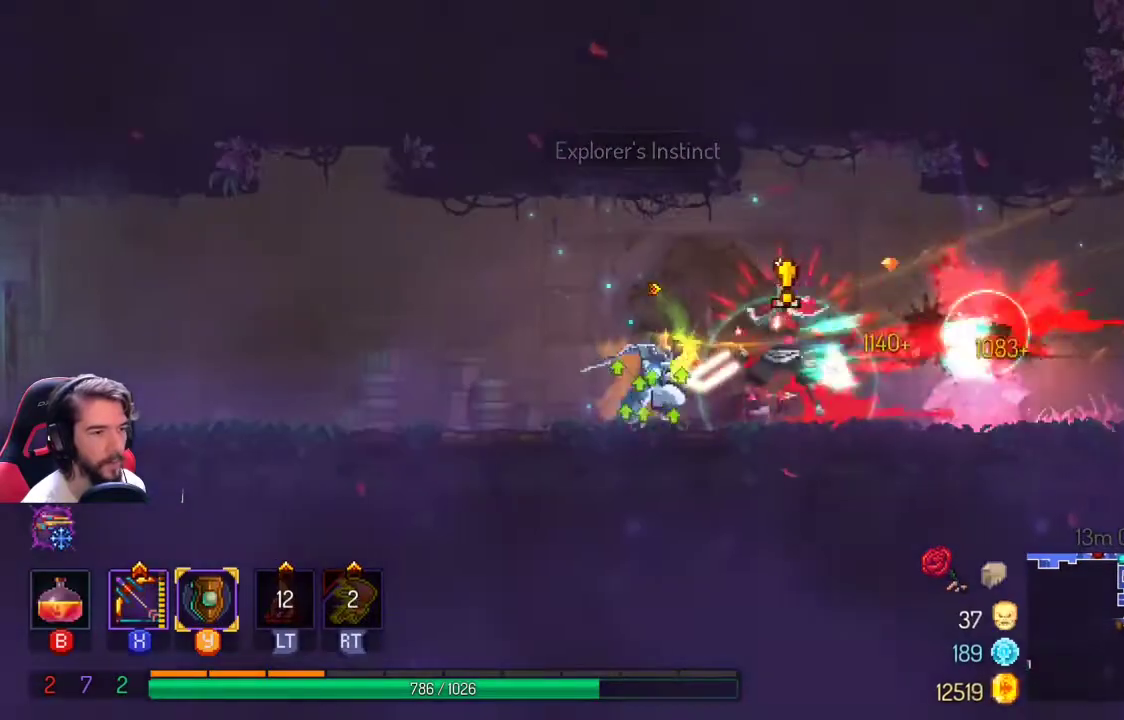
{"buttons": [], "left_stick": "right", "right_stick": "center", "events": [[167, "L1", "down"], [300, "L1", "up"]]}
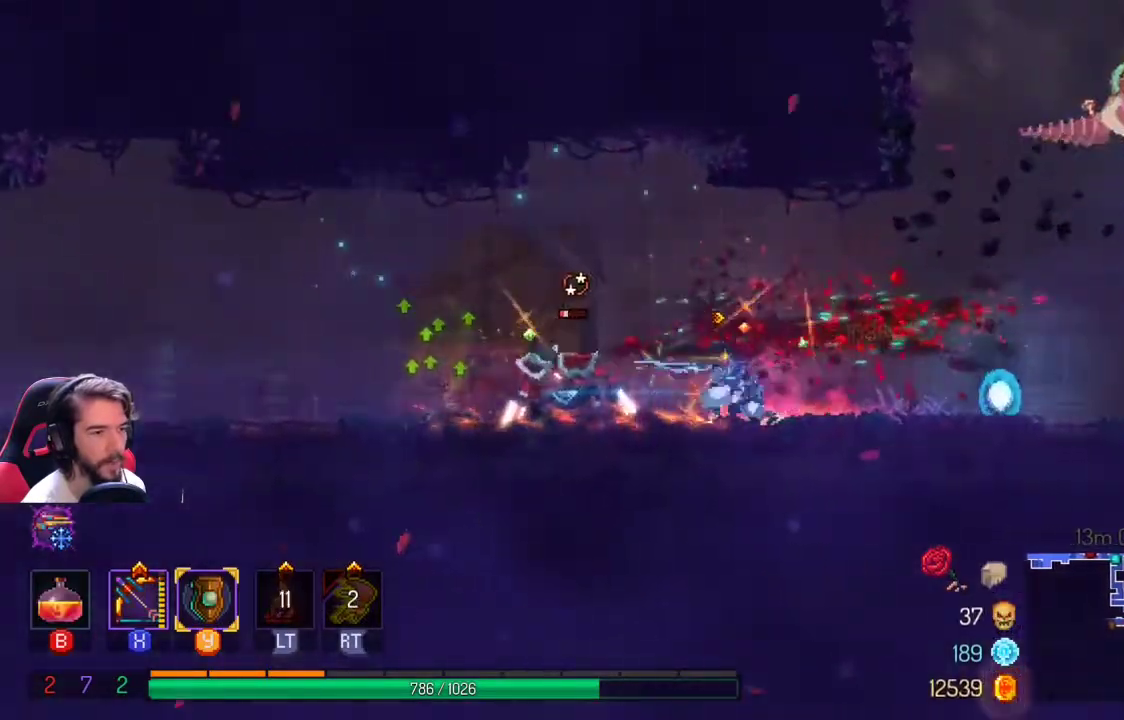
{"buttons": ["X"], "left_stick": "down-left", "right_stick": "center", "events": [[167, "X", "down"], [167, "left_stick", "down-left"]]}
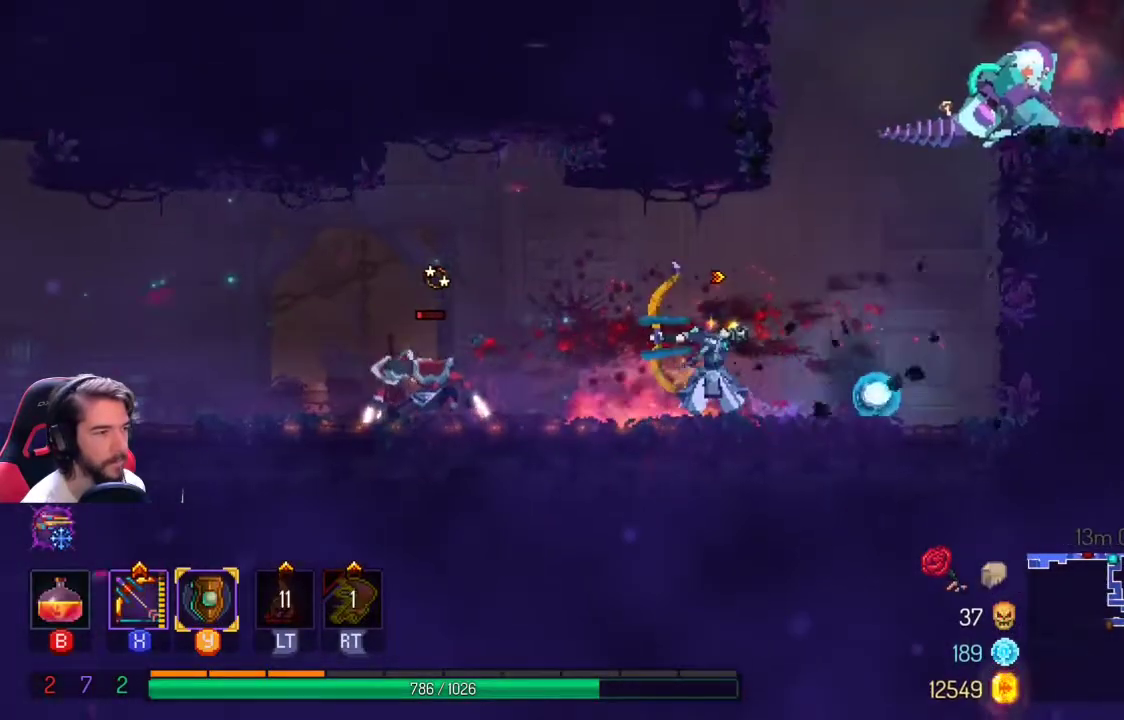
{"buttons": ["L1"], "left_stick": "down-left", "right_stick": "center", "events": [[133, "X", "up"], [400, "L1", "down"]]}
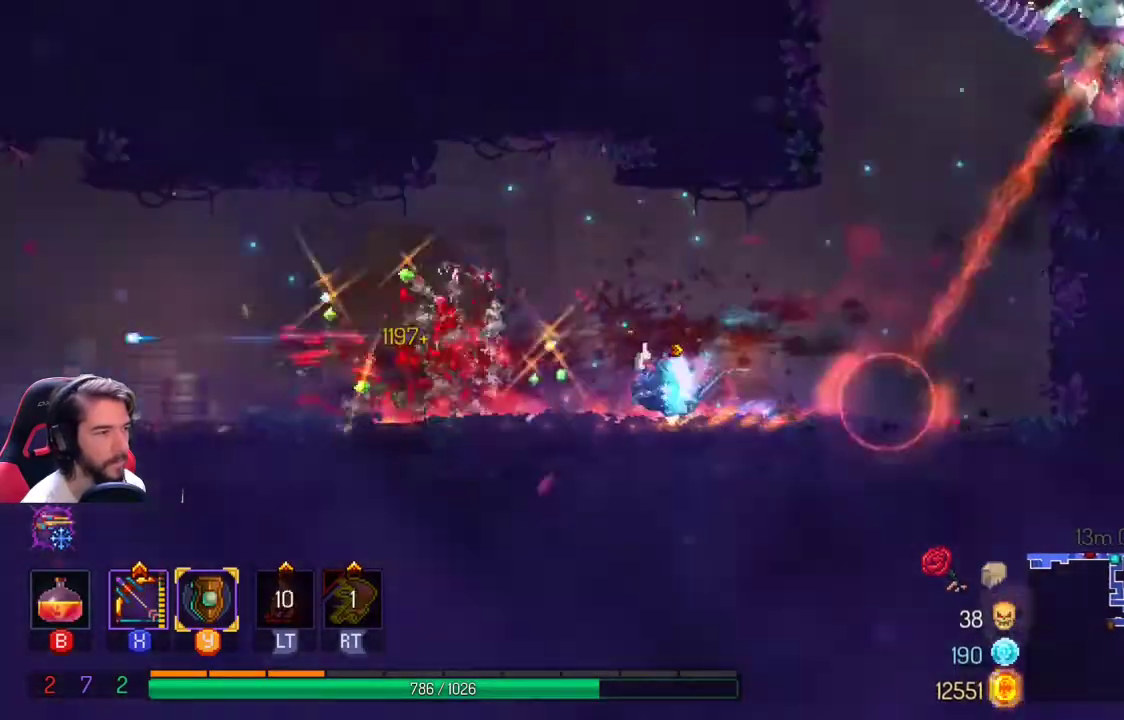
{"buttons": ["X"], "left_stick": "right", "right_stick": "center", "events": [[33, "L1", "up"], [200, "X", "down"], [233, "left_stick", "right"]]}
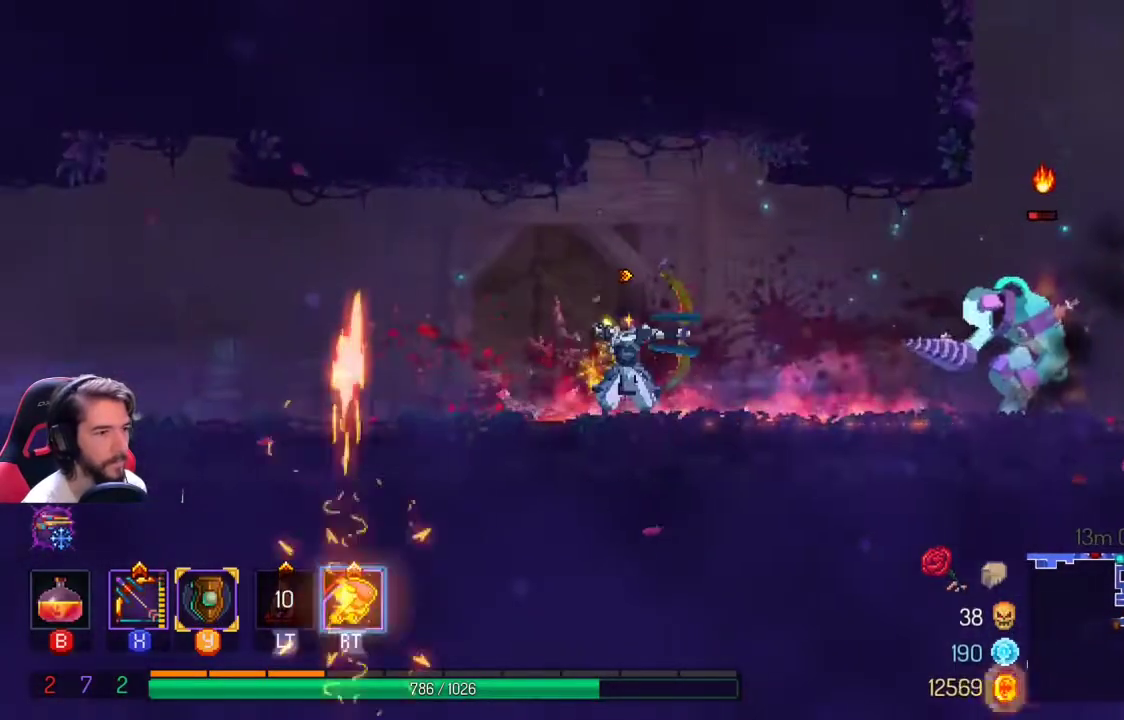
{"buttons": ["L1", "L2"], "left_stick": "right", "right_stick": "center", "events": [[233, "X", "up"], [500, "L1", "down"], [500, "L2", "down"]]}
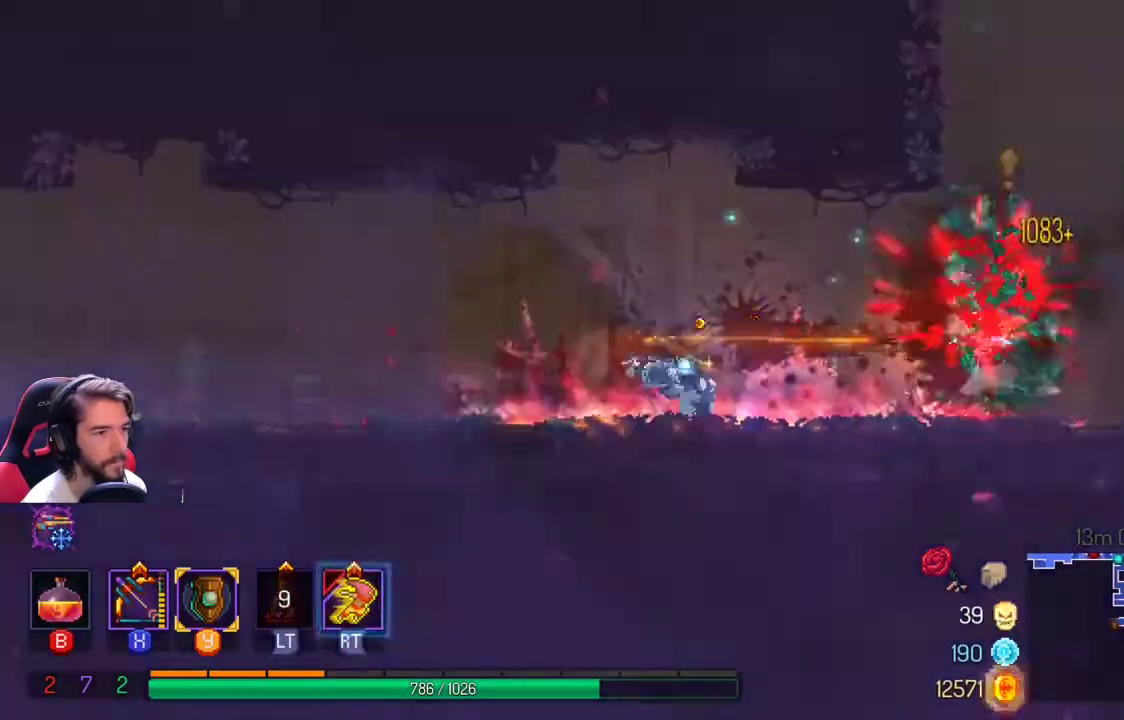
{"buttons": ["A"], "left_stick": "right", "right_stick": "center", "events": [[133, "L1", "up"], [133, "L2", "up"], [467, "A", "down"]]}
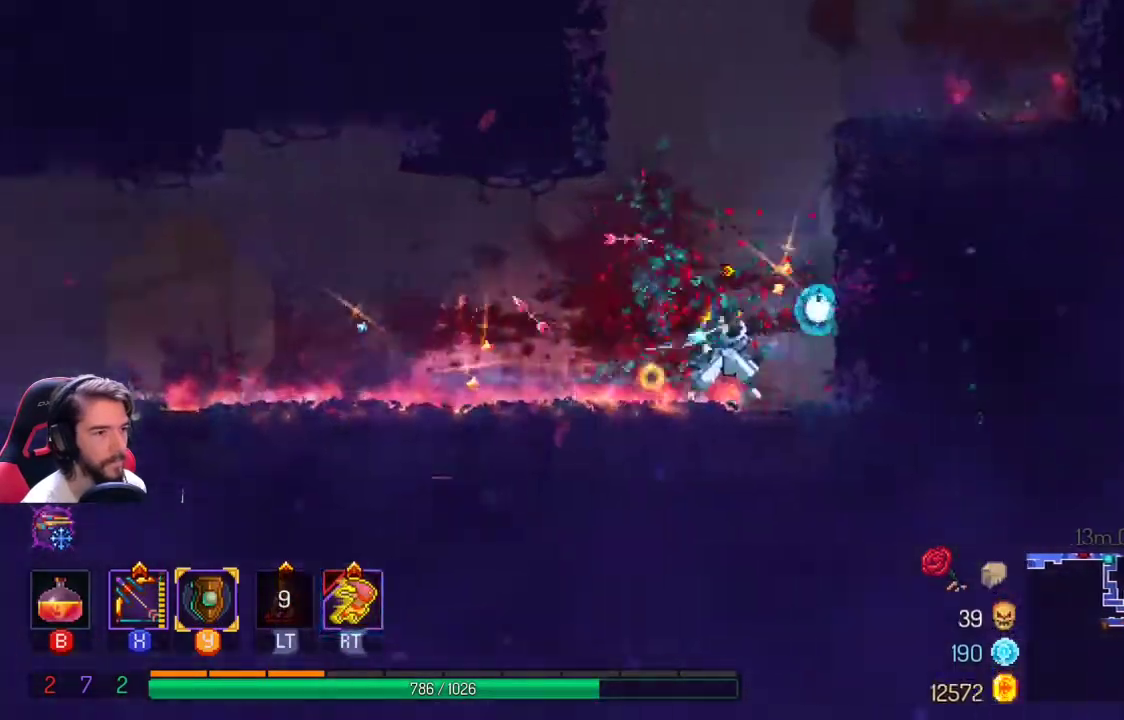
{"buttons": [], "left_stick": "right", "right_stick": "center", "events": [[67, "A", "up"], [133, "A", "down"], [467, "A", "up"]]}
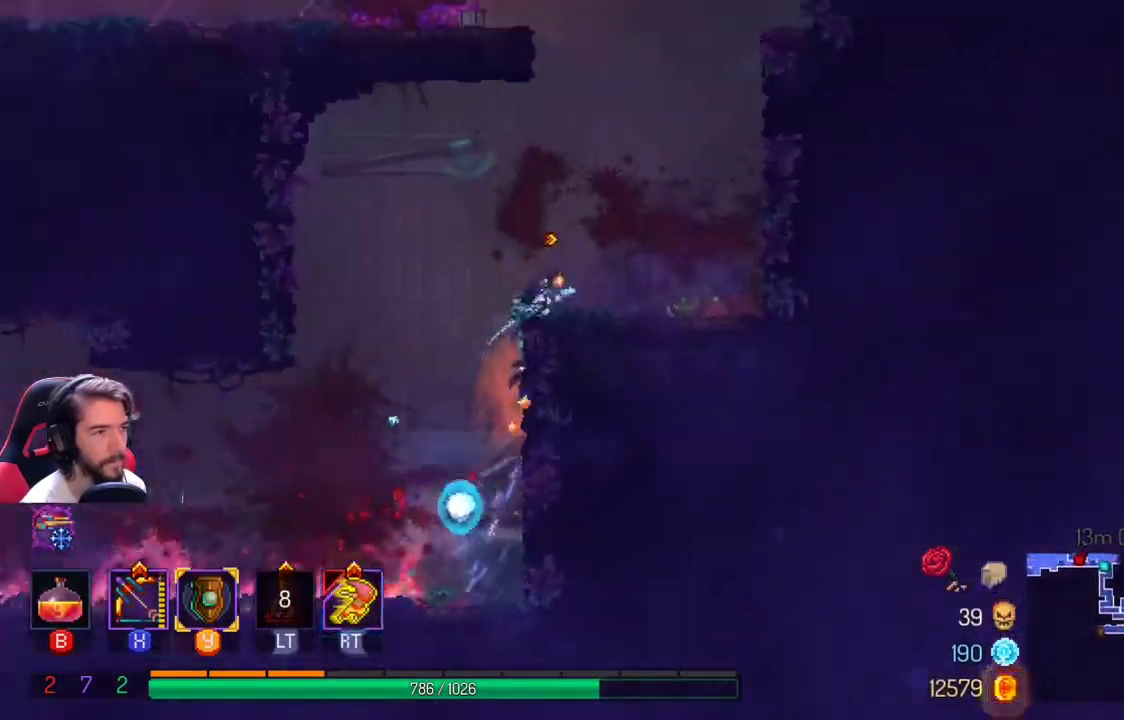
{"buttons": ["A"], "left_stick": "right", "right_stick": "center", "events": [[267, "A", "down"], [367, "A", "up"], [433, "A", "down"]]}
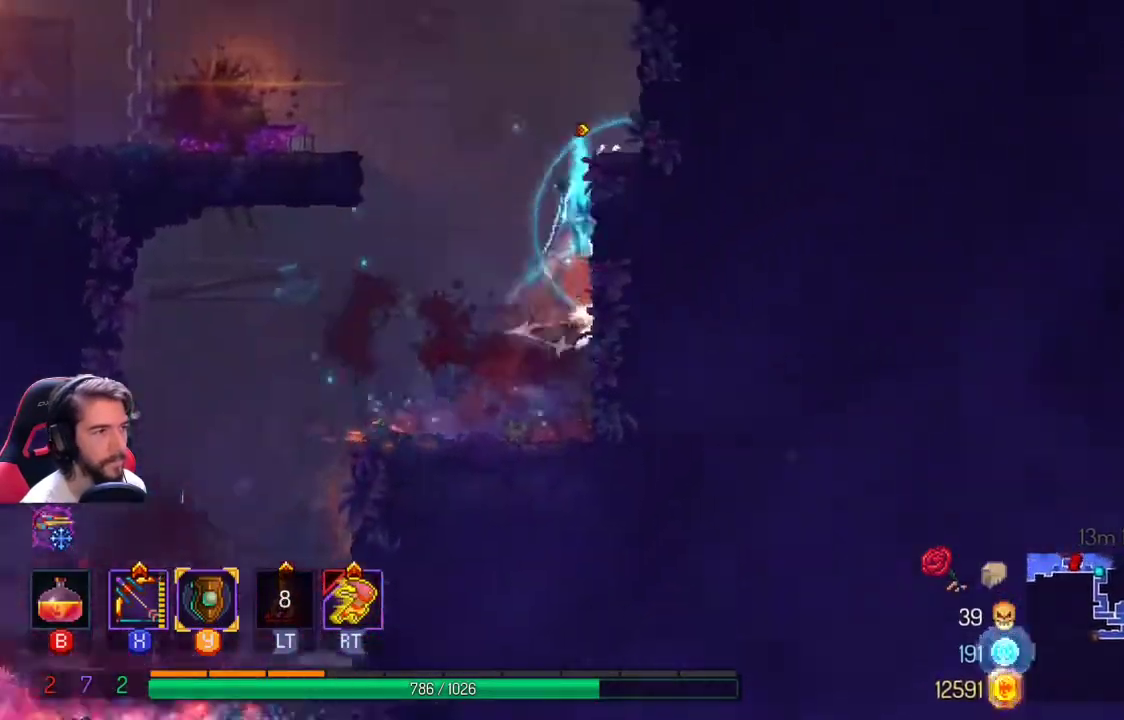
{"buttons": ["A"], "left_stick": "left", "right_stick": "center", "events": [[133, "left_stick", "left"], [333, "A", "up"], [400, "A", "down"]]}
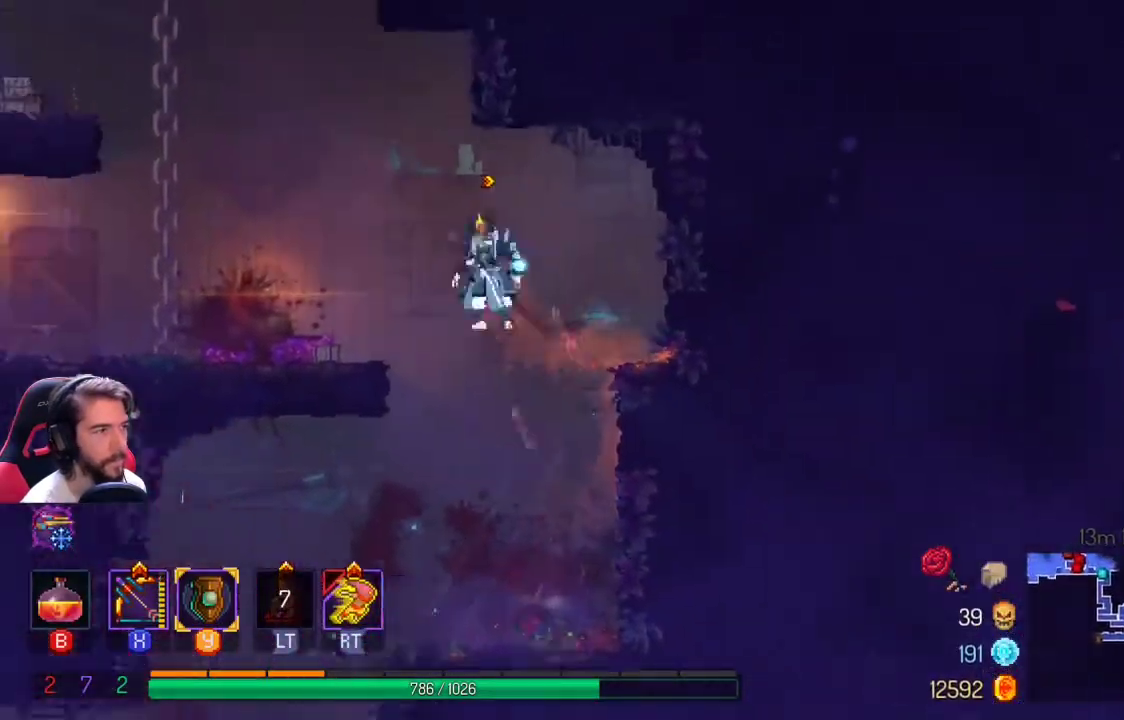
{"buttons": [], "left_stick": "center", "right_stick": "up", "events": [[67, "A", "up"], [367, "left_stick", "center"], [400, "right_stick", "up"]]}
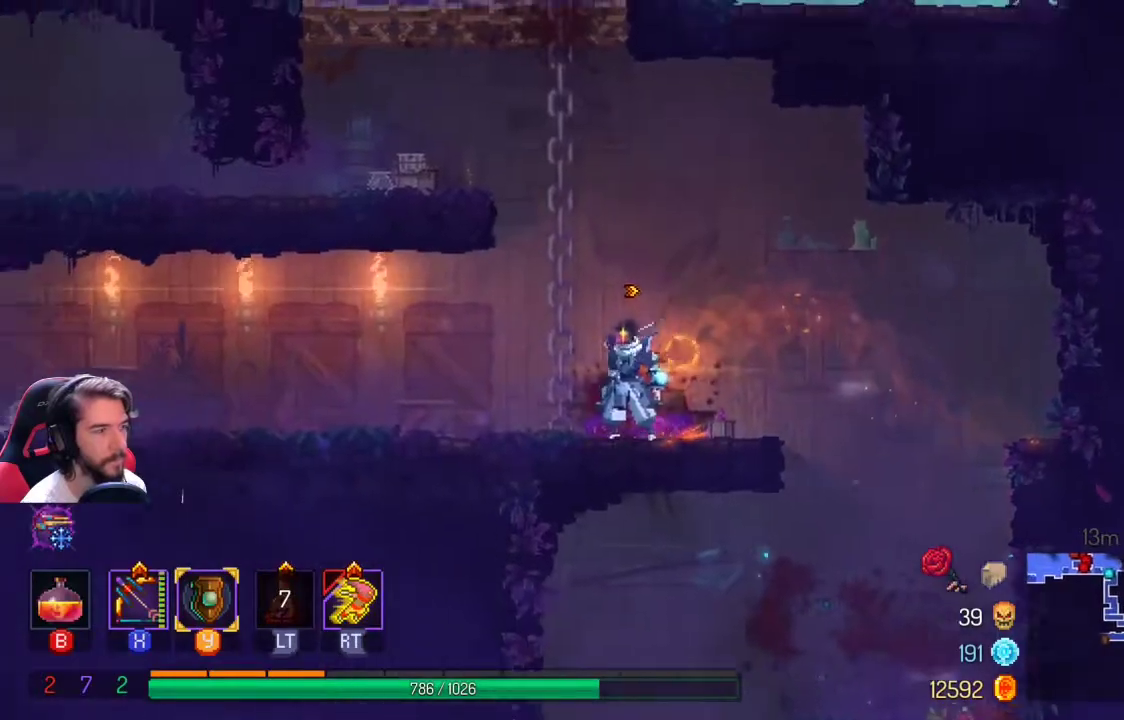
{"buttons": ["A"], "left_stick": "left", "right_stick": "center", "events": [[67, "left_stick", "left"], [100, "right_stick", "center"], [167, "A", "down"], [300, "A", "up"], [367, "A", "down"]]}